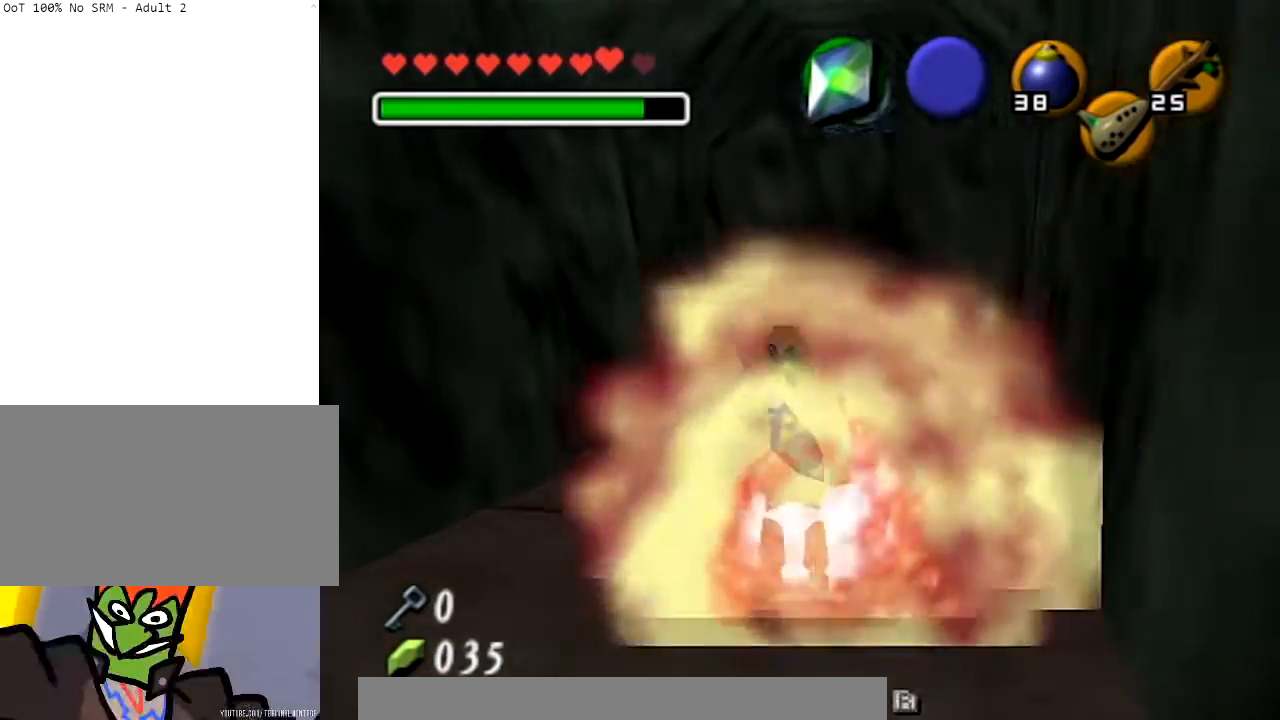
Gameplay with a controller (Nintendo layout); each line is a JSON object with the inputs held at the frame after it. "events" lists button and stick changes between this image and that frame as [ms after this image, input, new state], when the widget could be followed in between. Not read: L3 R3 START.
{"buttons": ["L1"], "left_stick": "center", "right_stick": "center", "events": [[401, "left_stick", "center"]]}
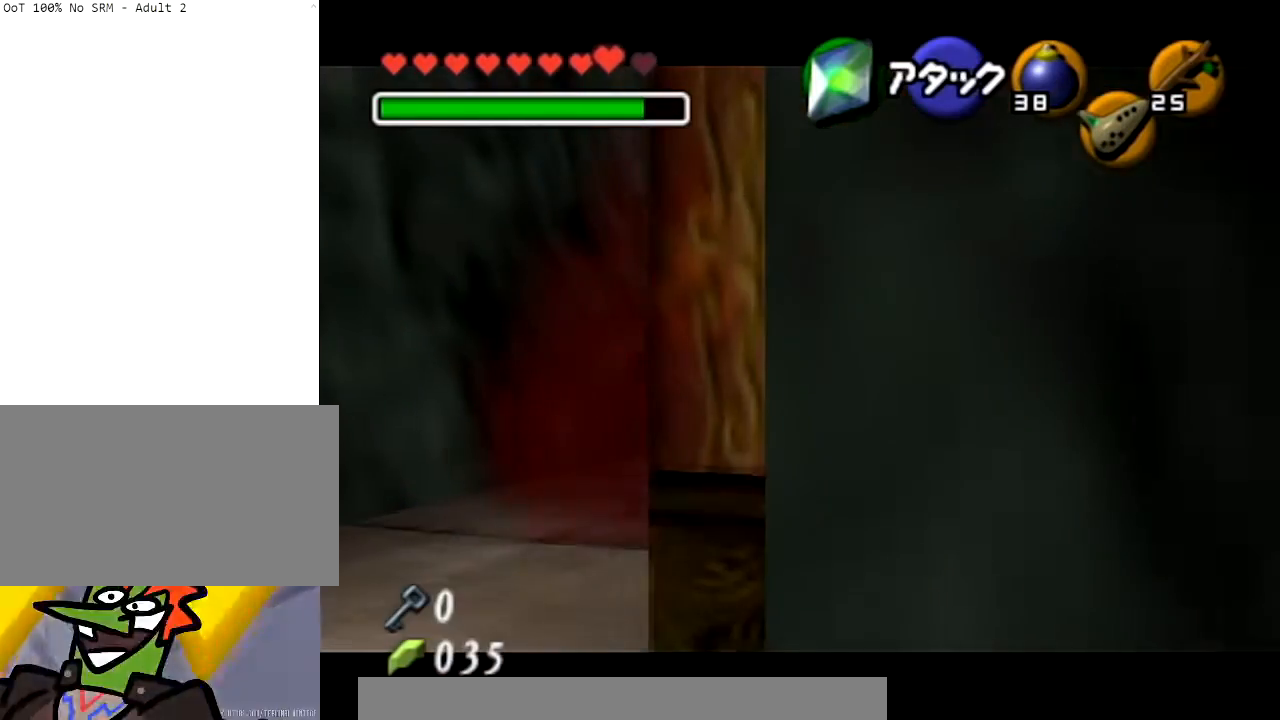
{"buttons": [], "left_stick": "center", "right_stick": "center", "events": [[200, "L1", "up"]]}
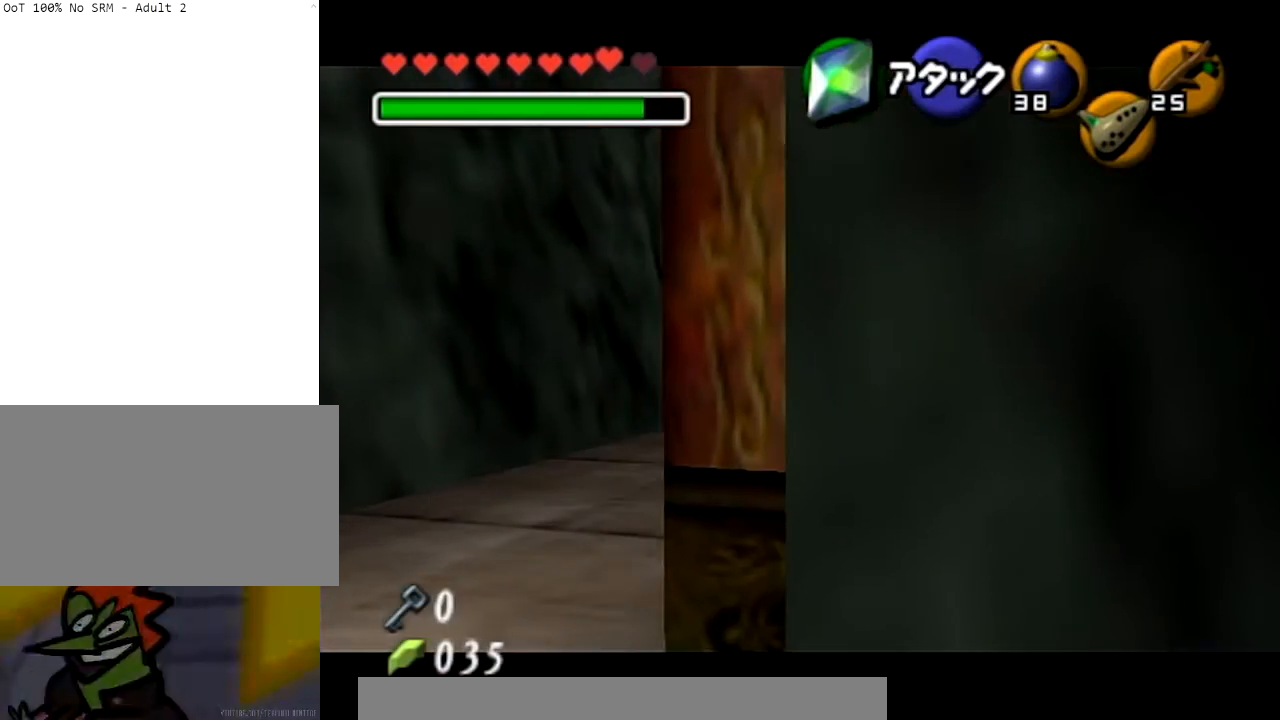
{"buttons": [], "left_stick": "up", "right_stick": "center", "events": [[401, "left_stick", "up"]]}
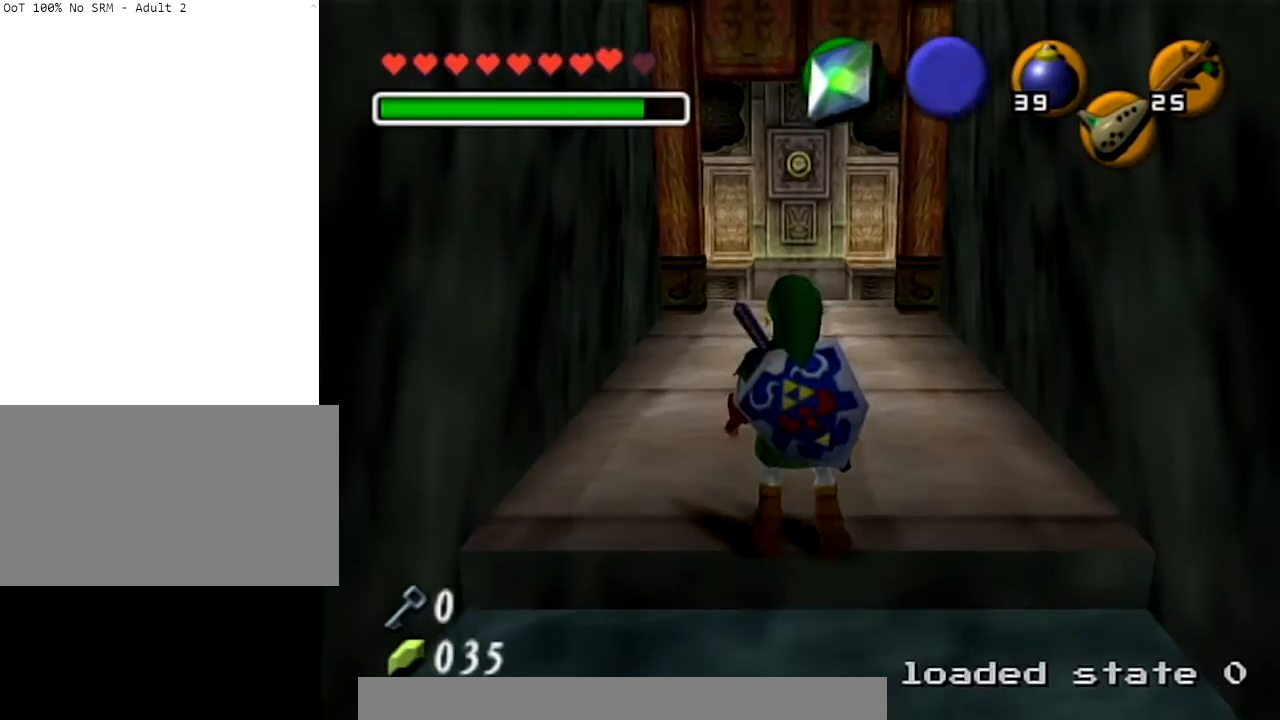
{"buttons": [], "left_stick": "up", "right_stick": "center", "events": [[133, "Y", "down"], [300, "Y", "up"]]}
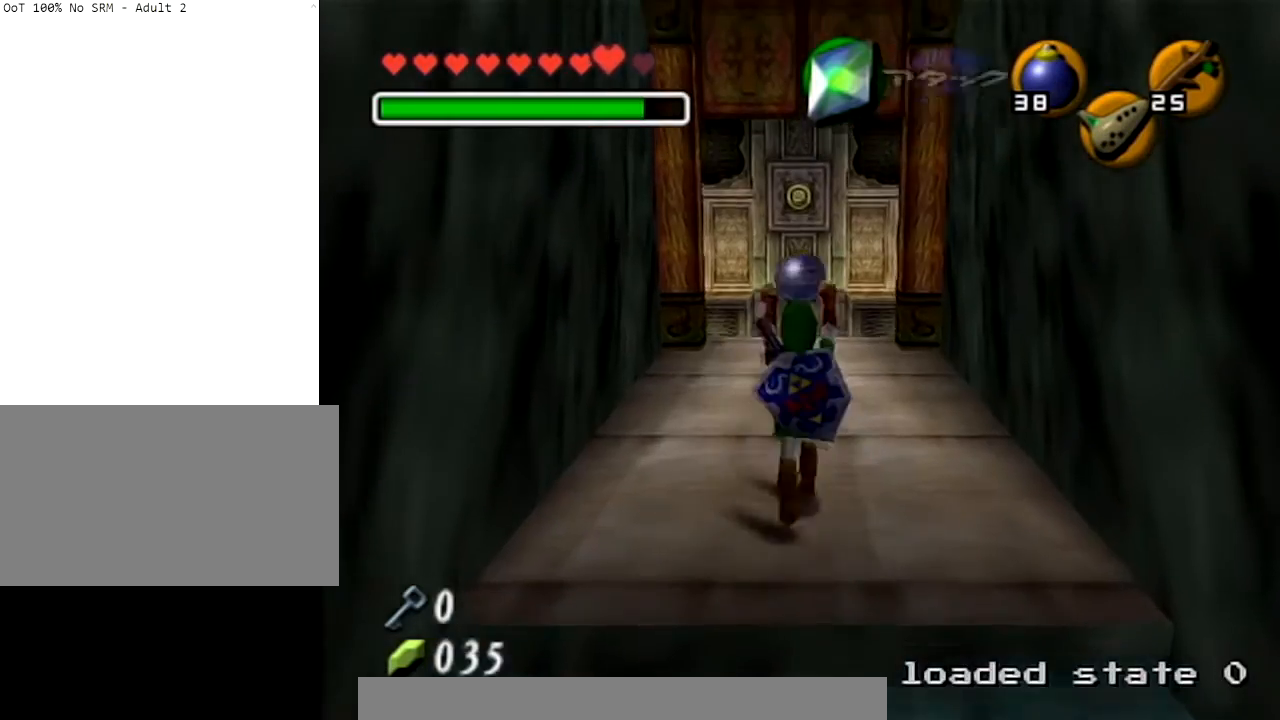
{"buttons": [], "left_stick": "up", "right_stick": "center", "events": []}
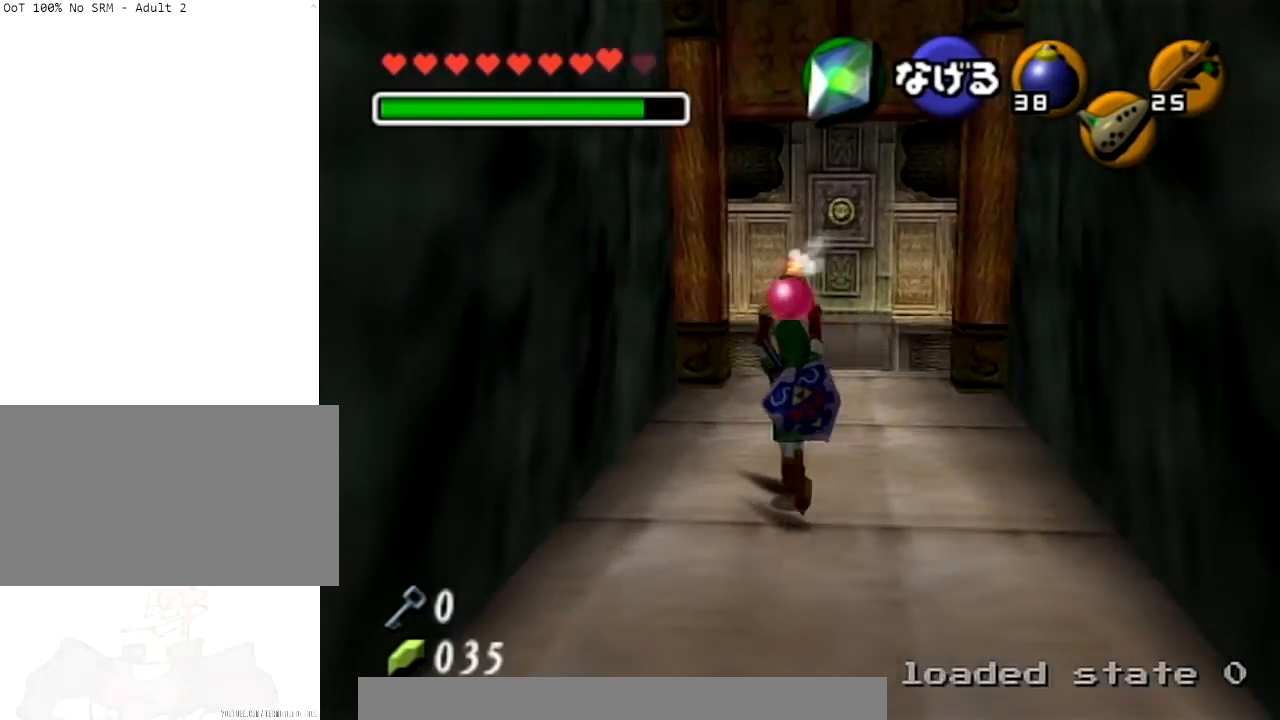
{"buttons": [], "left_stick": "down", "right_stick": "center", "events": [[467, "left_stick", "down"]]}
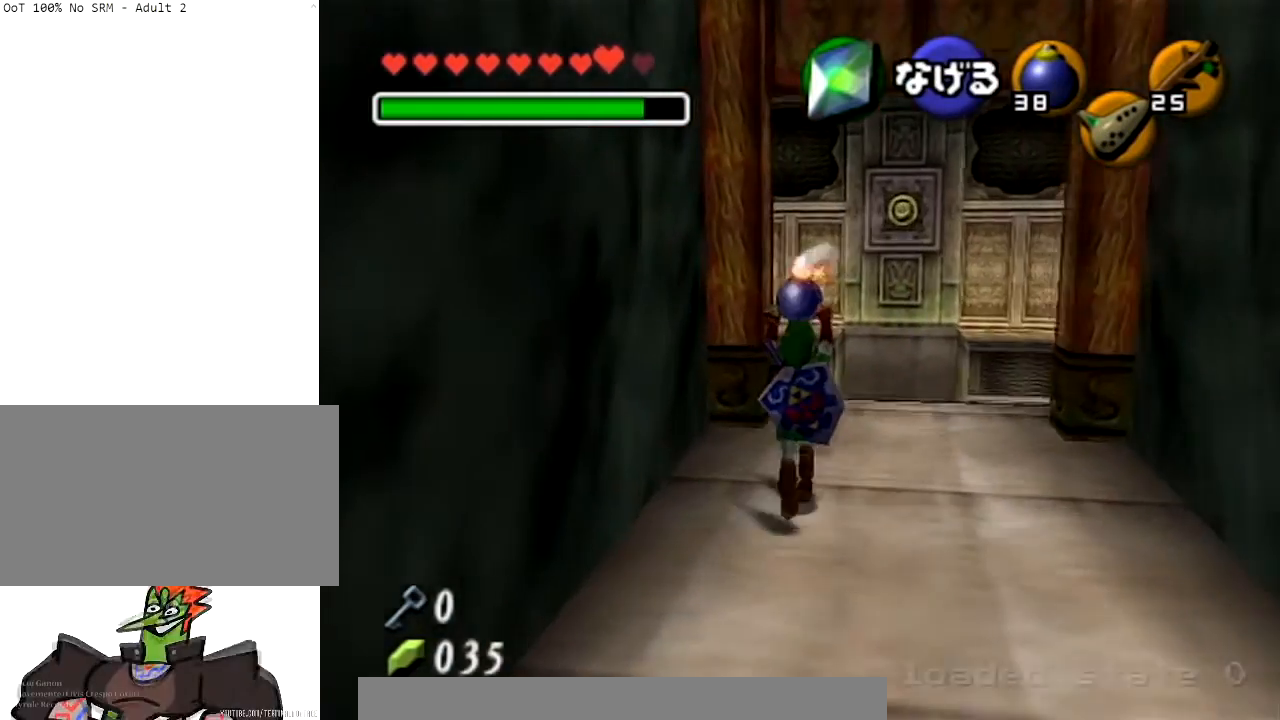
{"buttons": ["L1"], "left_stick": "center", "right_stick": "center", "events": [[100, "L1", "down"], [134, "left_stick", "center"]]}
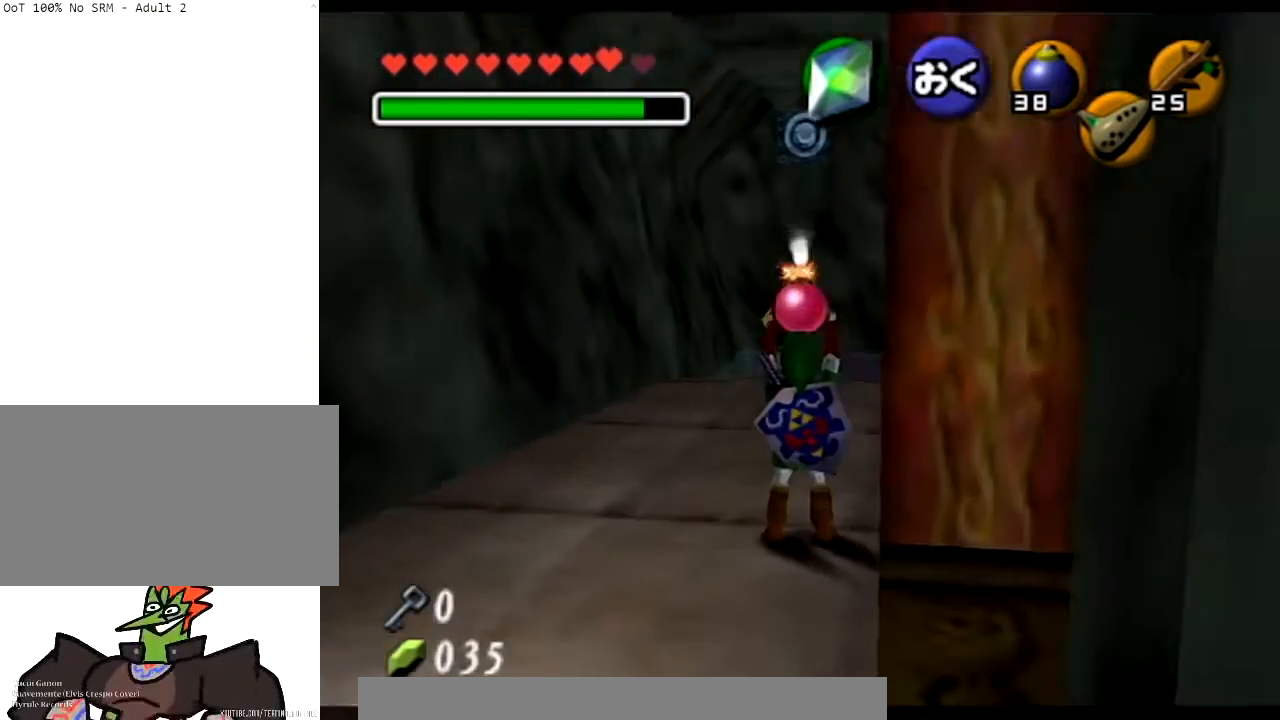
{"buttons": ["L1"], "left_stick": "down-left", "right_stick": "center", "events": [[400, "left_stick", "down-left"]]}
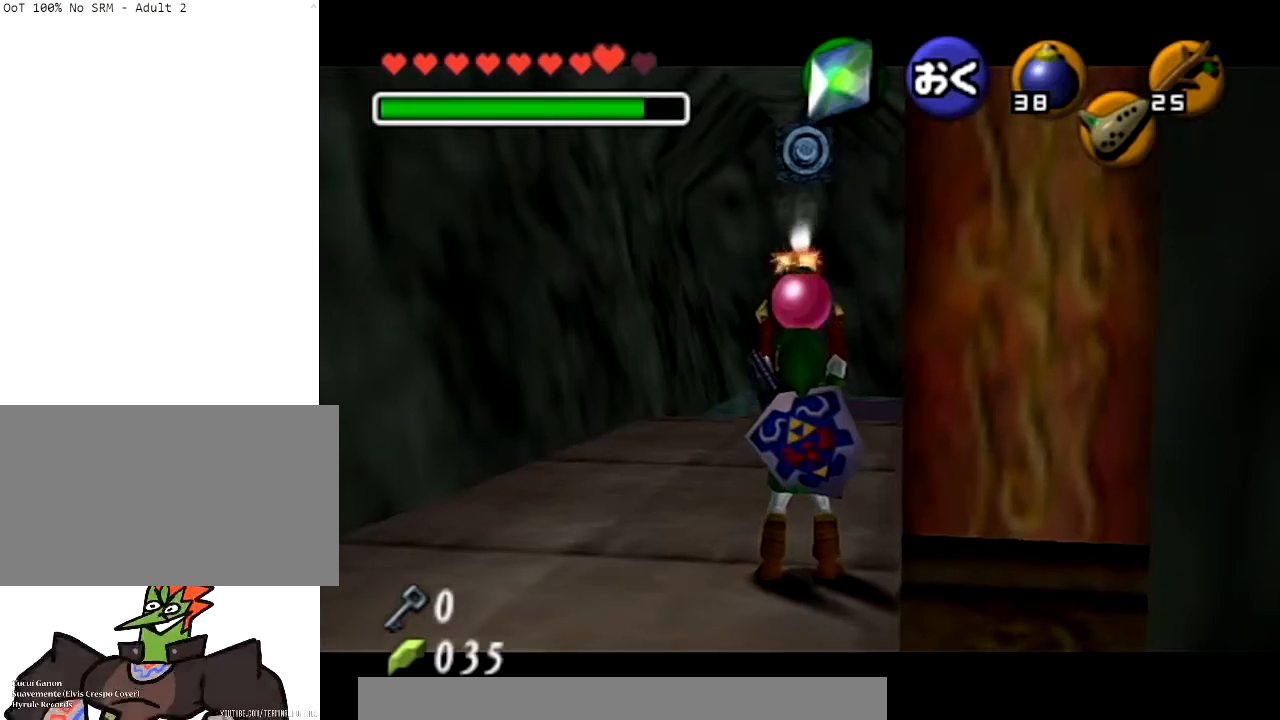
{"buttons": ["L1"], "left_stick": "down", "right_stick": "center", "events": [[267, "left_stick", "center"], [467, "left_stick", "down"]]}
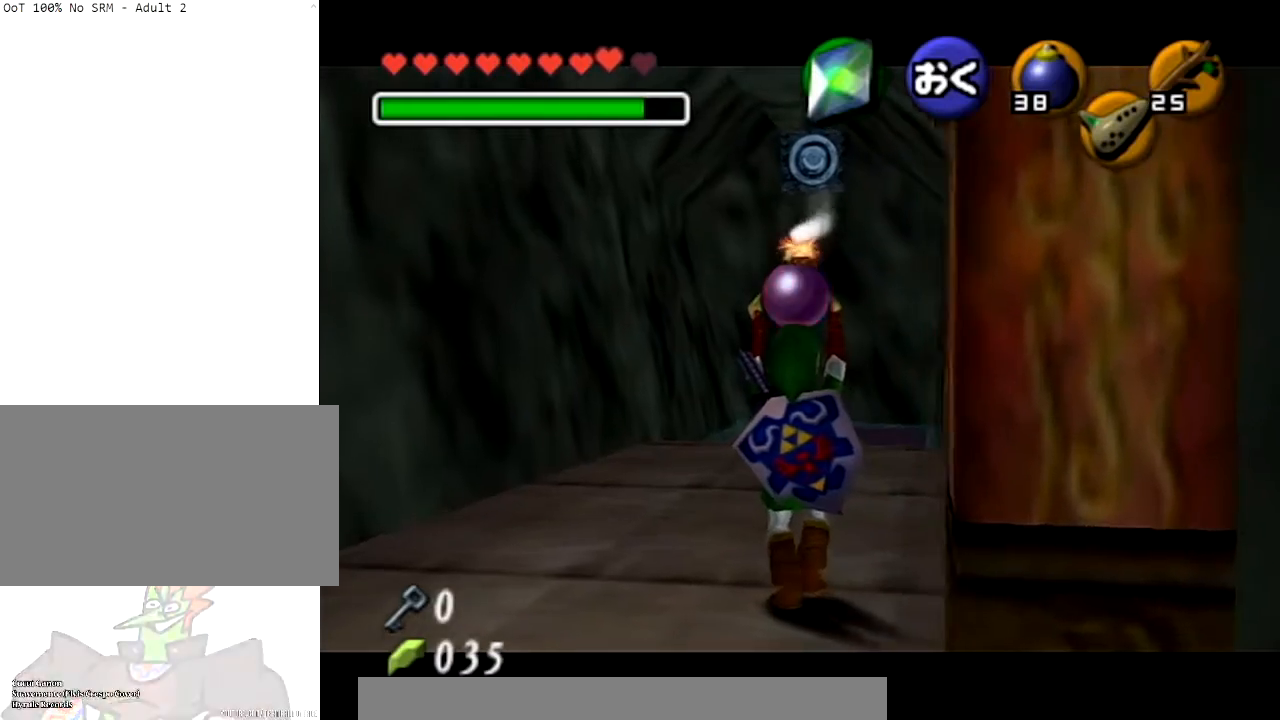
{"buttons": ["R1"], "left_stick": "center", "right_stick": "center", "events": [[66, "R1", "down"], [333, "L1", "up"], [333, "left_stick", "center"]]}
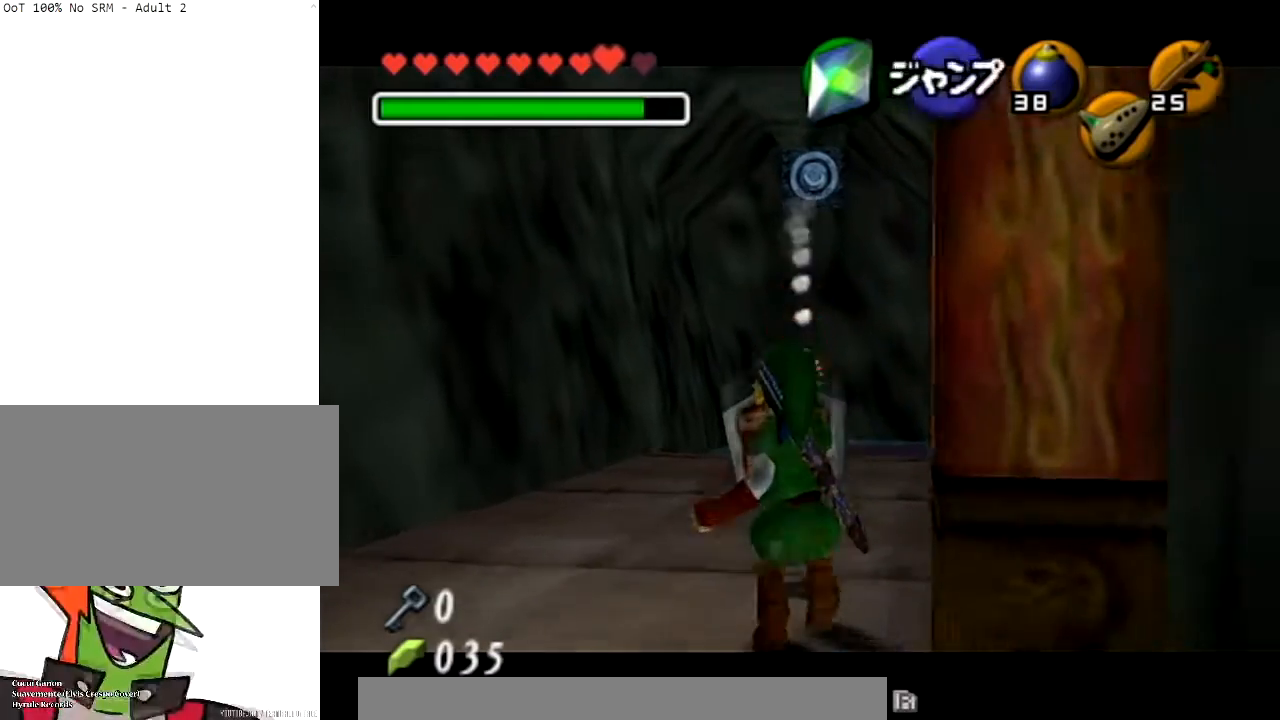
{"buttons": [], "left_stick": "center", "right_stick": "center", "events": [[67, "A", "down"], [134, "L1", "down"], [167, "A", "up"], [167, "R1", "up"], [234, "L1", "up"]]}
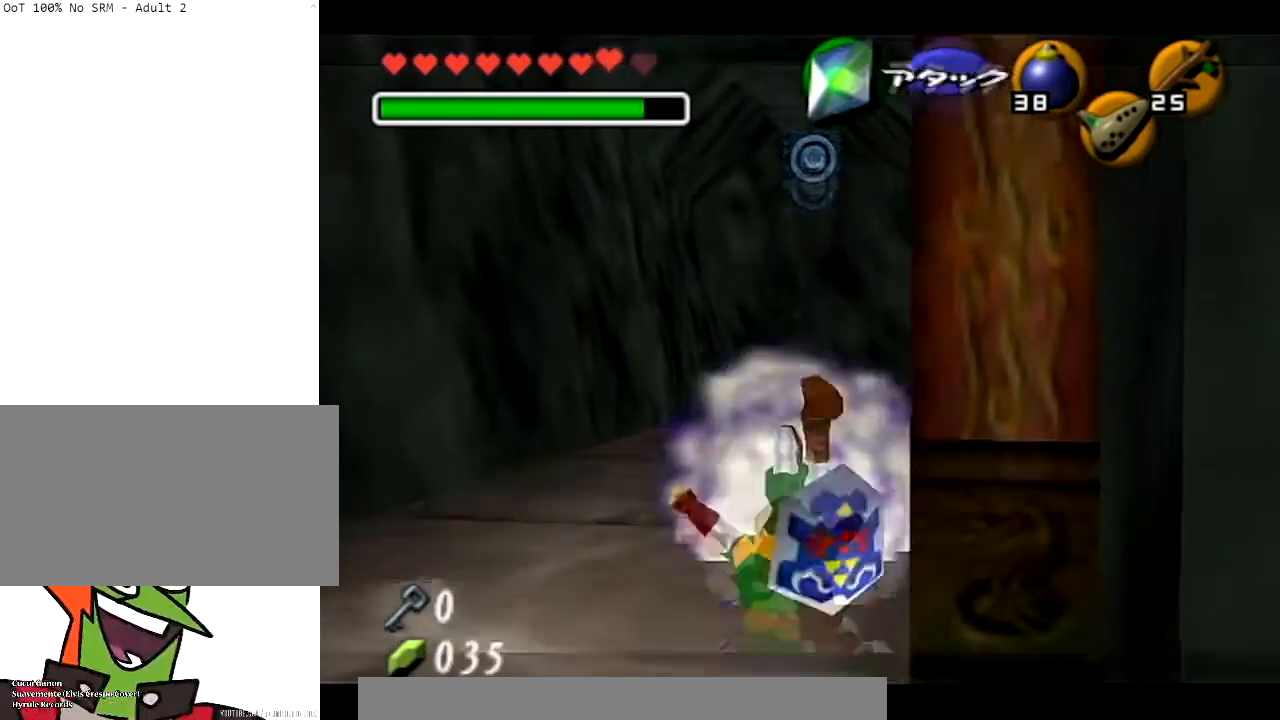
{"buttons": ["L1"], "left_stick": "center", "right_stick": "center", "events": [[33, "R1", "down"], [233, "L1", "down"], [267, "R1", "up"]]}
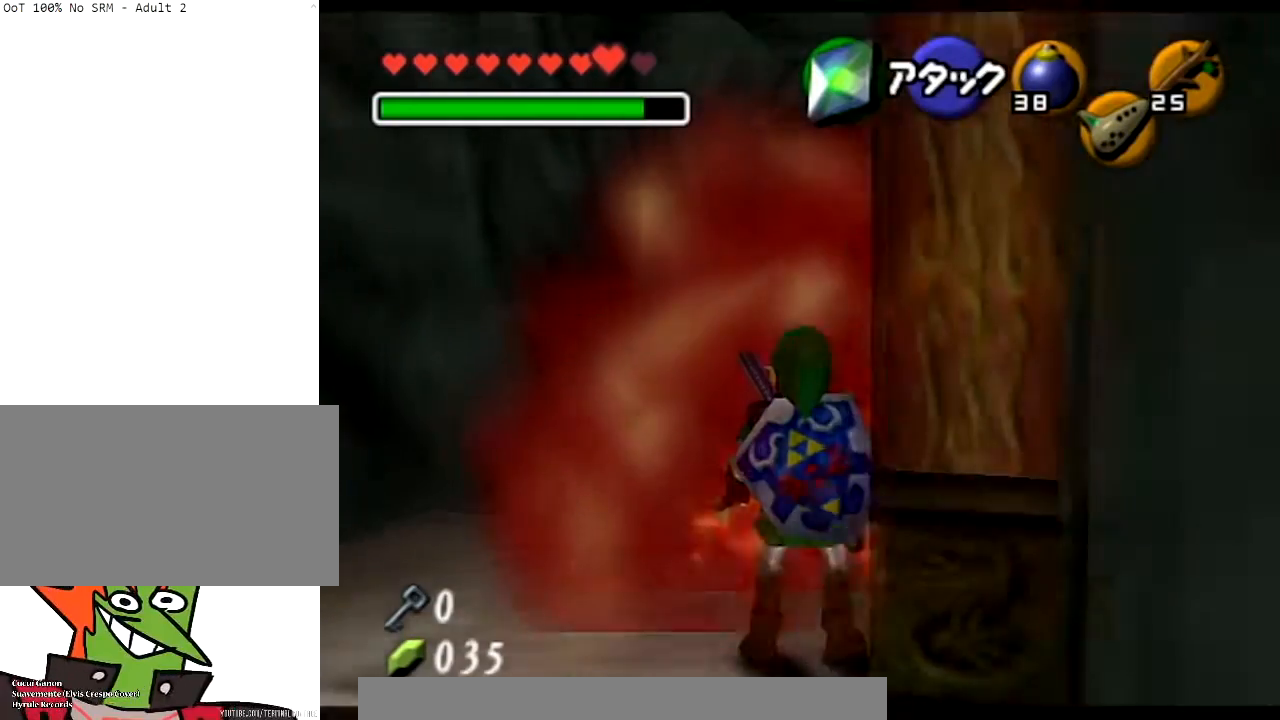
{"buttons": [], "left_stick": "center", "right_stick": "center", "events": [[434, "L1", "up"]]}
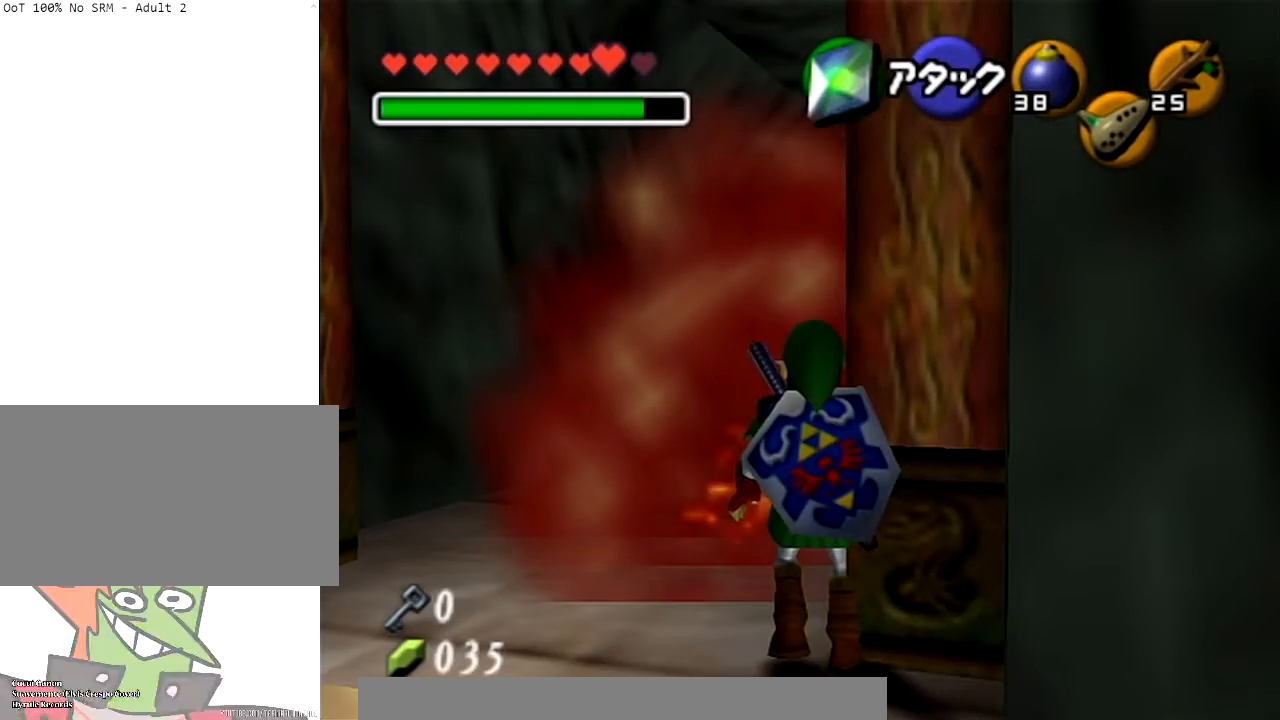
{"buttons": [], "left_stick": "center", "right_stick": "center", "events": []}
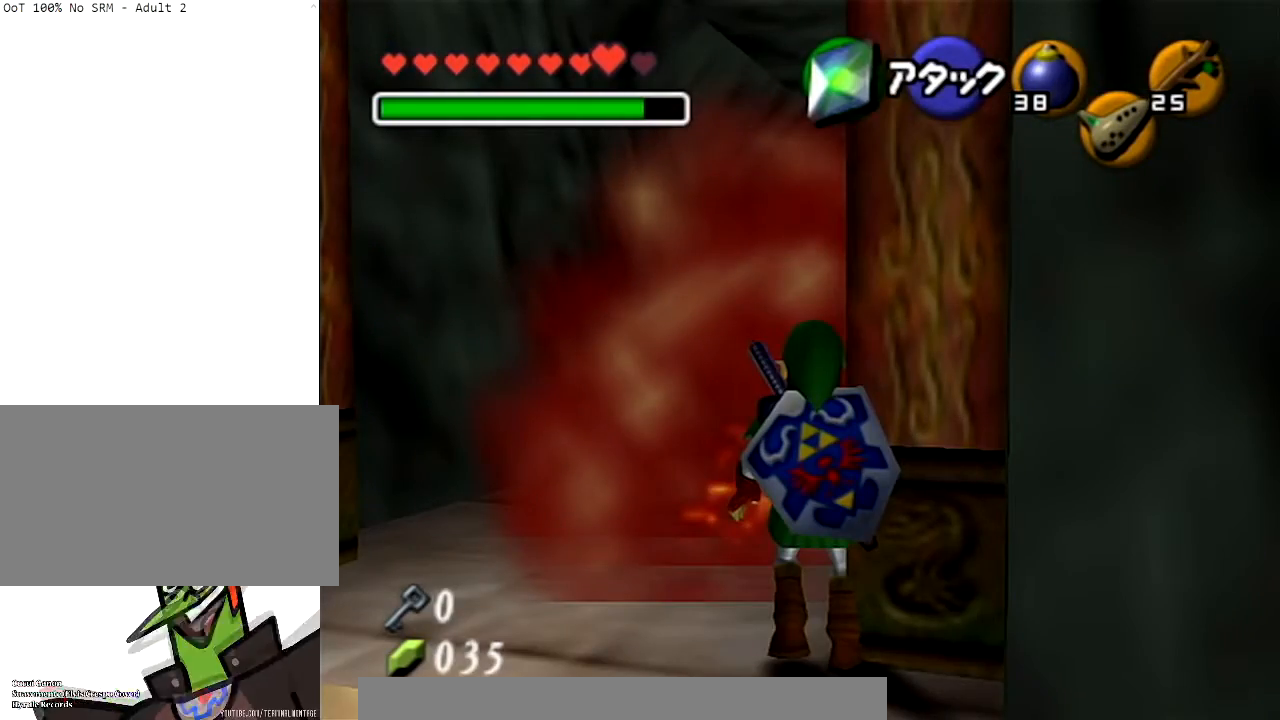
{"buttons": [], "left_stick": "center", "right_stick": "center", "events": []}
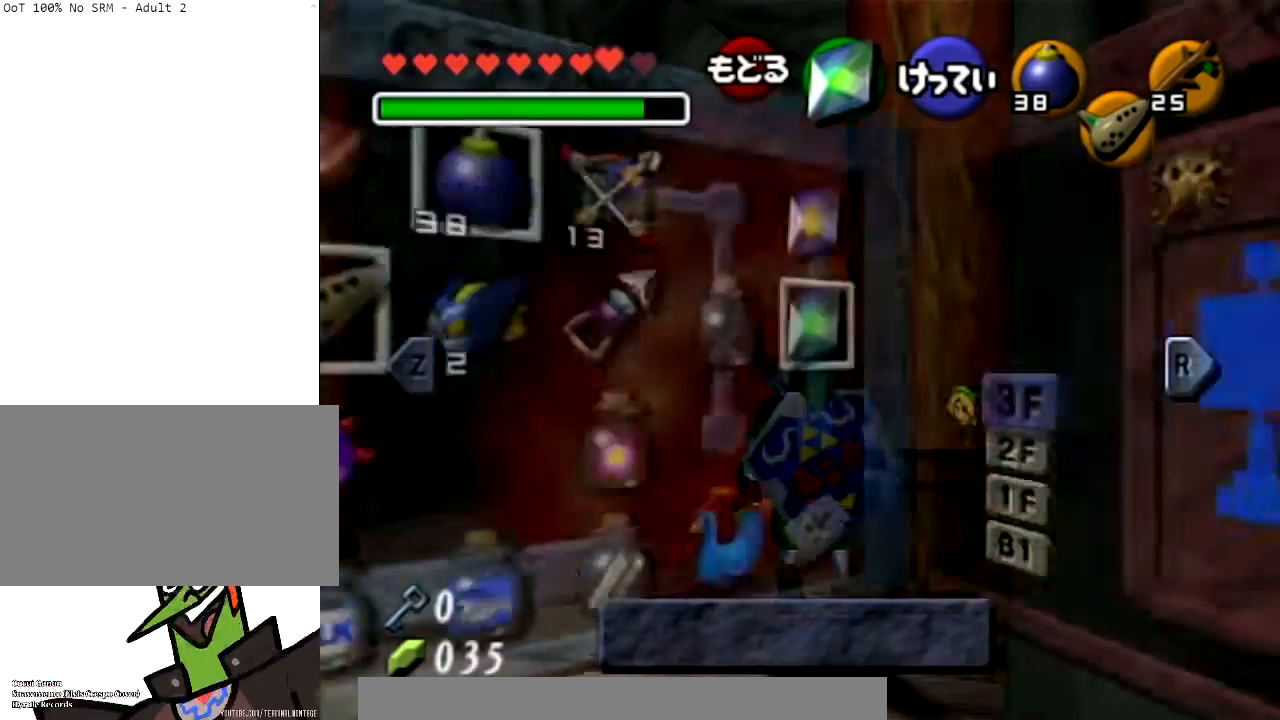
{"buttons": ["Z"], "left_stick": "right", "right_stick": "center", "events": [[133, "left_stick", "up-right"], [333, "left_stick", "down-right"], [467, "left_stick", "right"], [500, "Z", "down"]]}
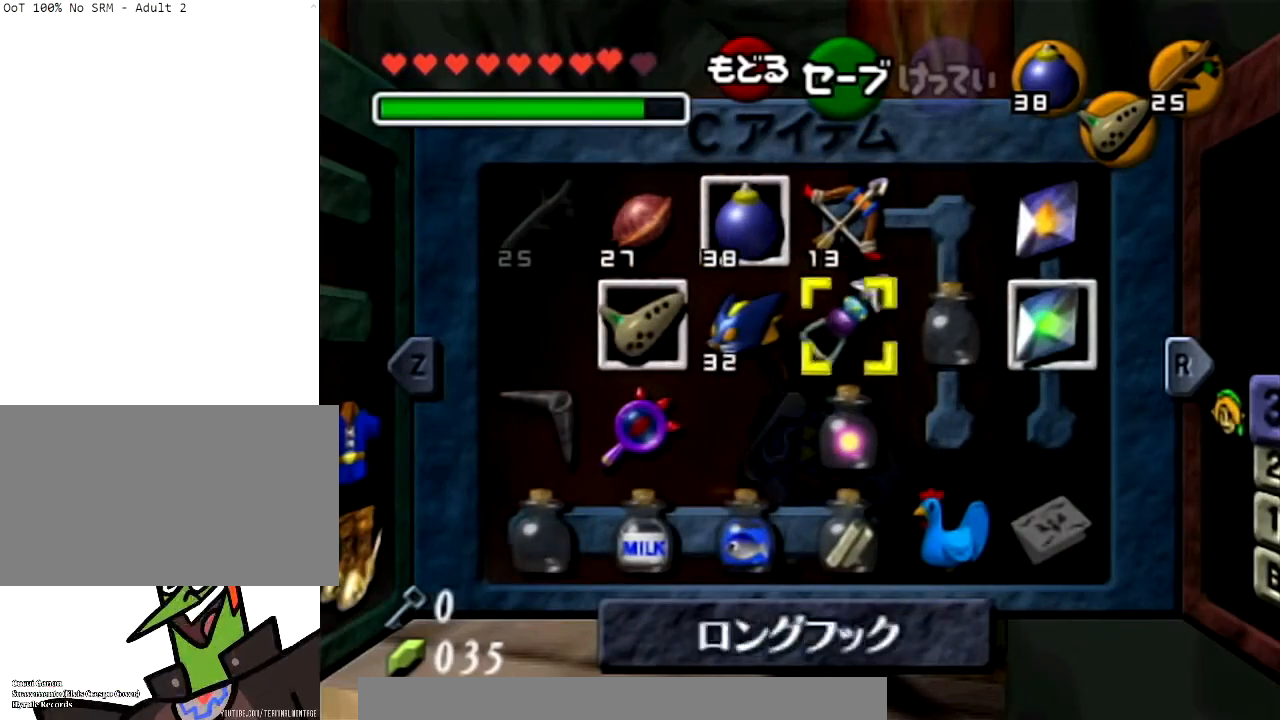
{"buttons": [], "left_stick": "center", "right_stick": "center", "events": [[34, "left_stick", "center"], [134, "Z", "up"]]}
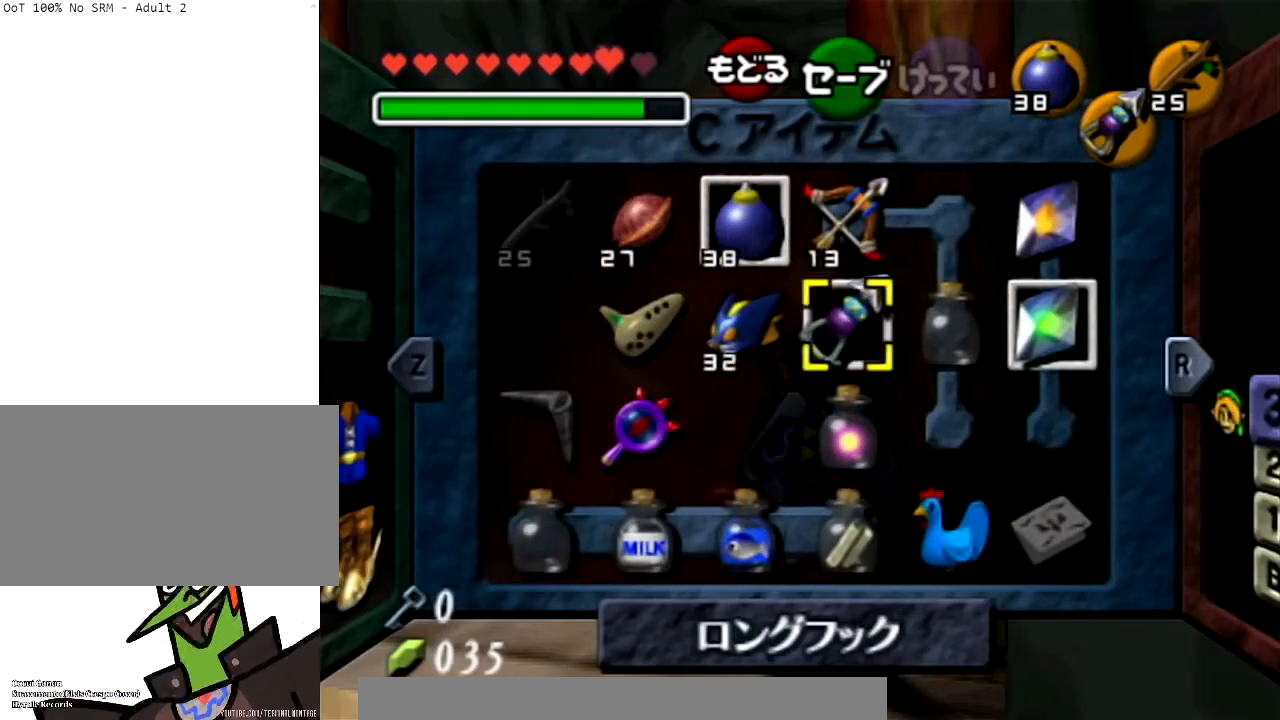
{"buttons": [], "left_stick": "center", "right_stick": "center", "events": []}
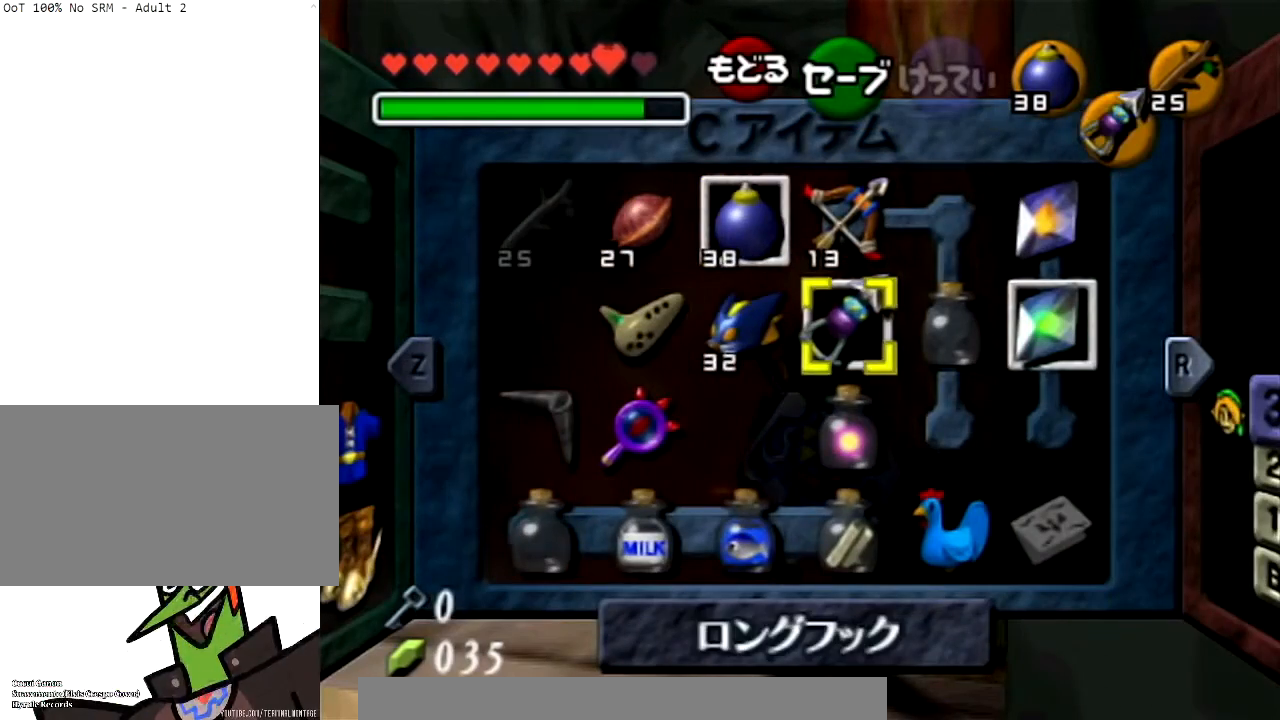
{"buttons": ["L1"], "left_stick": "center", "right_stick": "center", "events": [[200, "L1", "down"], [334, "L1", "up"], [367, "L1", "down"]]}
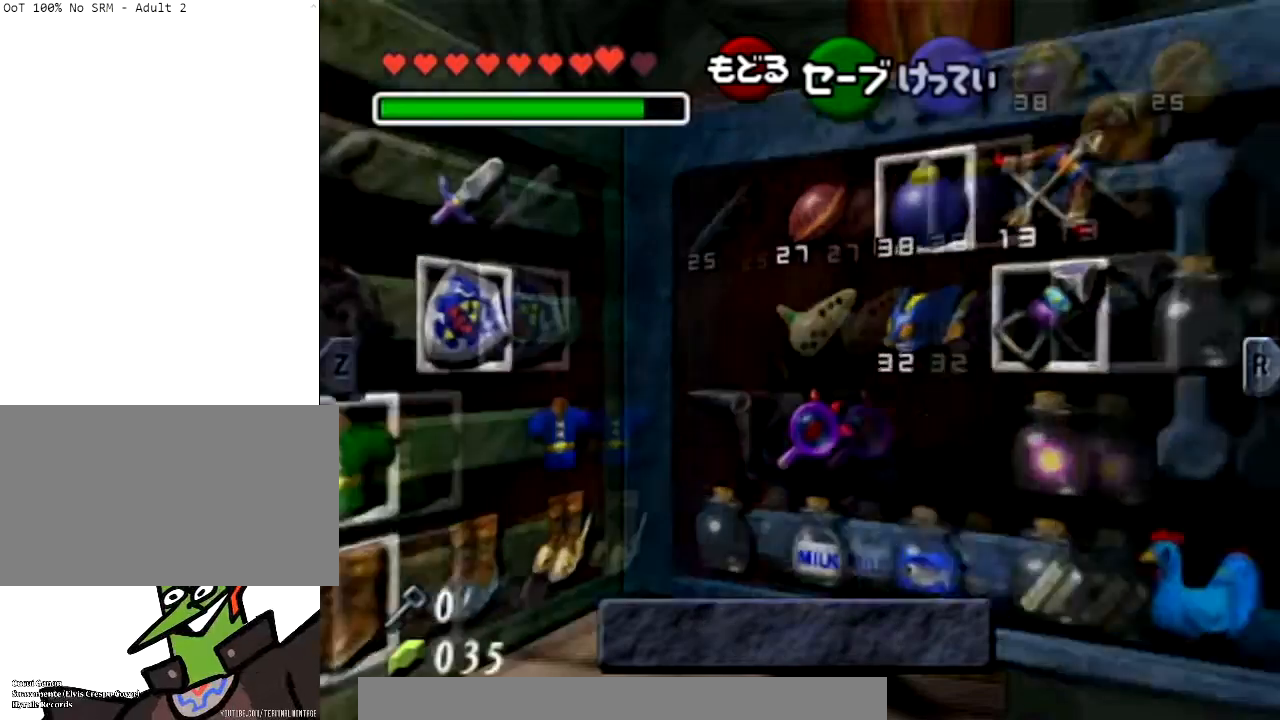
{"buttons": [], "left_stick": "center", "right_stick": "center", "events": [[33, "L1", "up"]]}
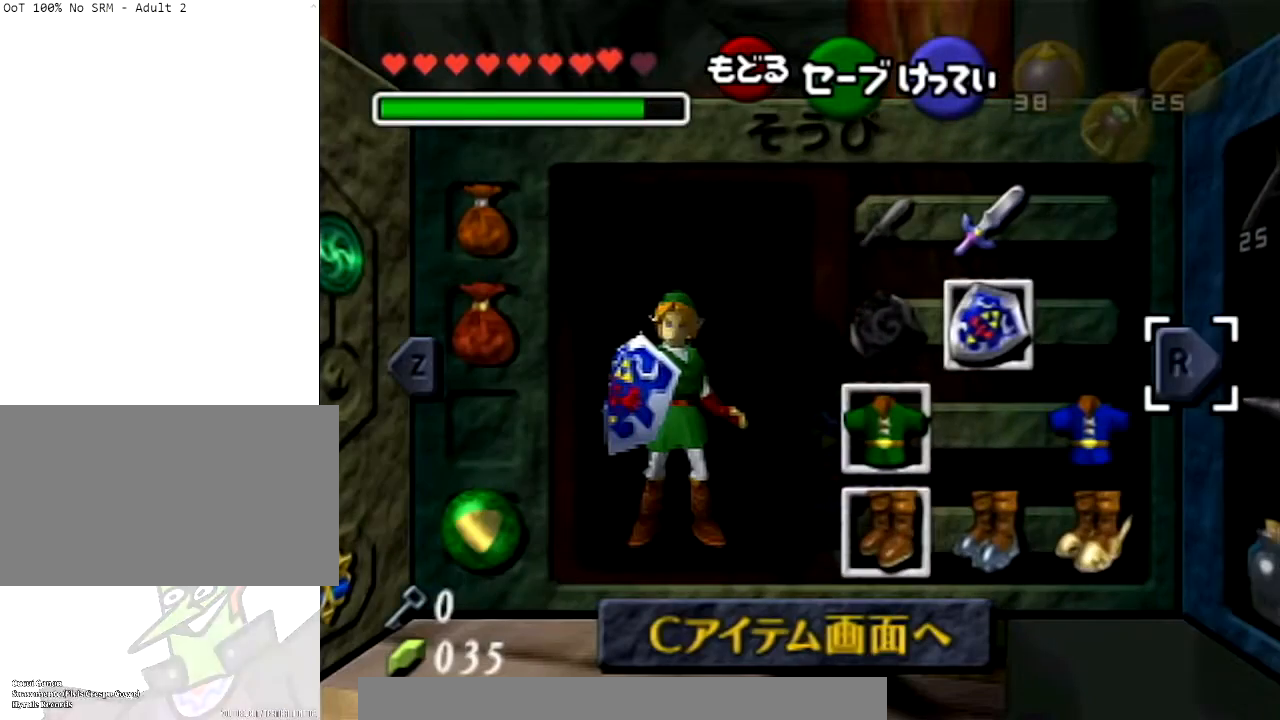
{"buttons": ["A"], "left_stick": "center", "right_stick": "center", "events": [[200, "left_stick", "up-left"], [367, "left_stick", "down"], [467, "A", "down"], [467, "left_stick", "center"]]}
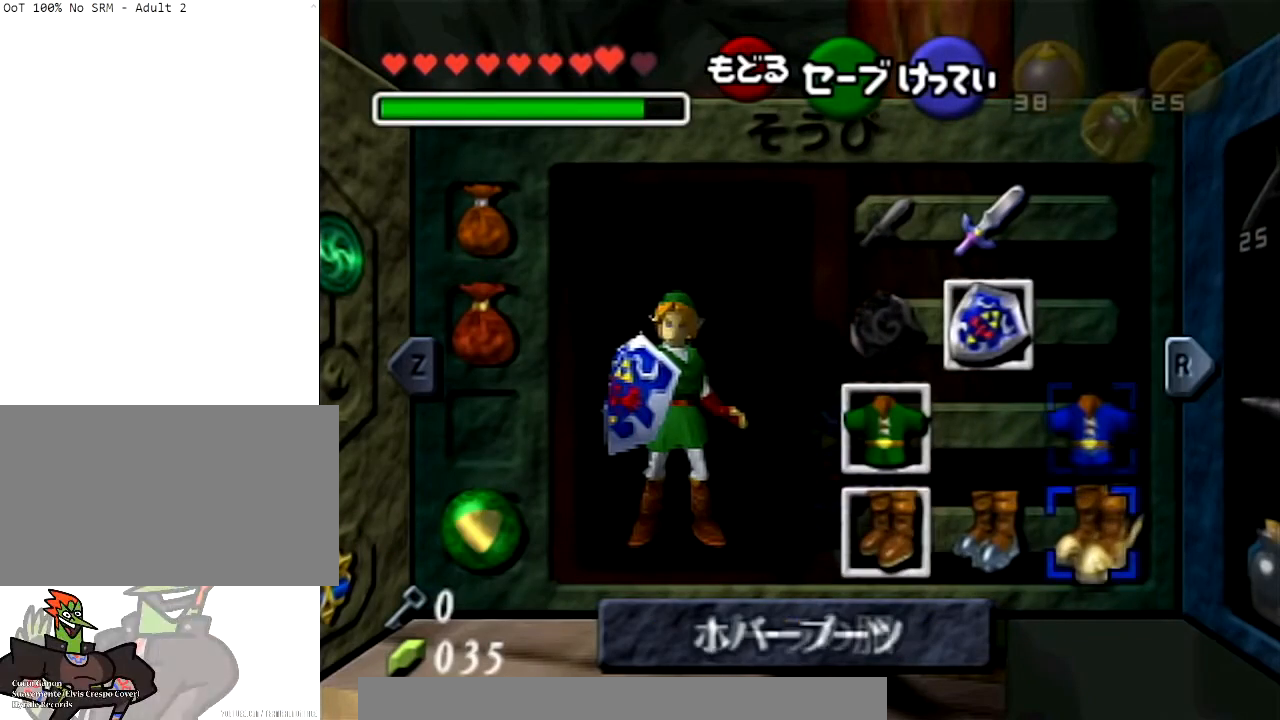
{"buttons": [], "left_stick": "center", "right_stick": "center", "events": [[66, "A", "up"]]}